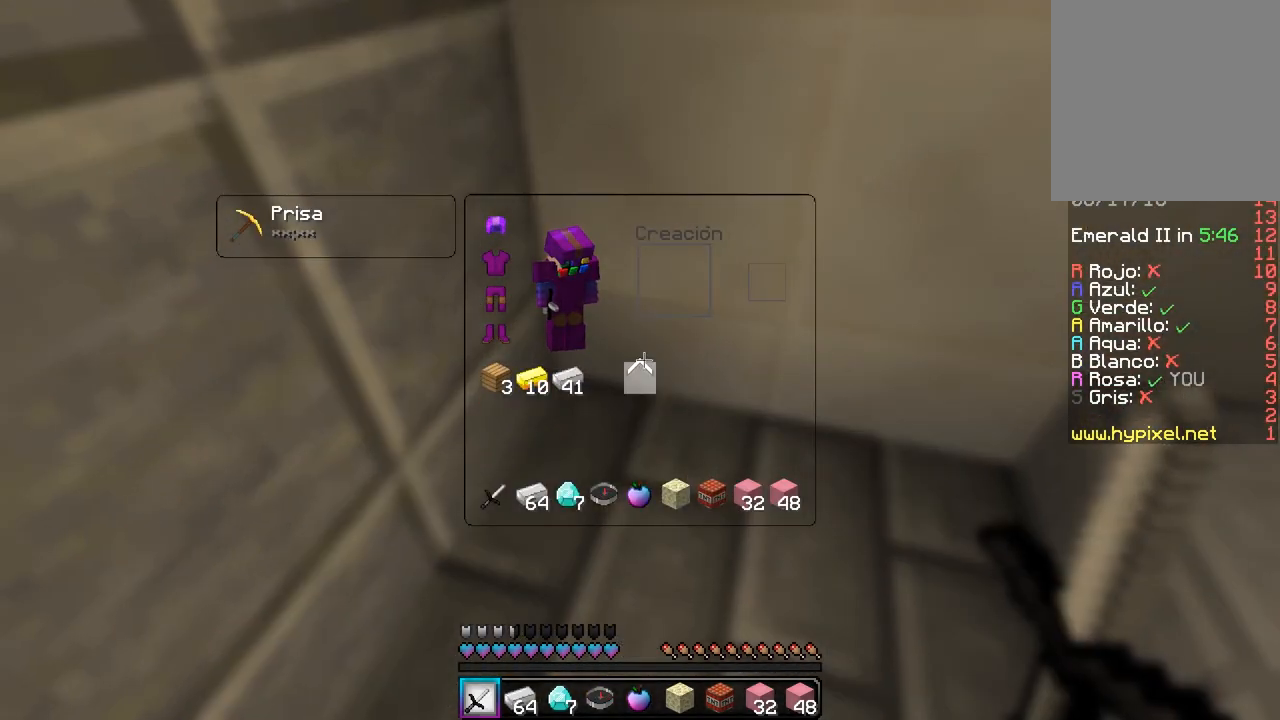
Gameplay with keyboard and mouse; each line is a JSON object with the keys and mouse buttons held at the frame after it. "events" lists presses ("down") and releases ("up") of "a", "d", "s", "w", "mouse_left" and "mouse_right" between this image and that frame as [ms after this image, input, new state], when the widget could be followed in between. "mouse_left", "mouse_right" = the "left", "right" buttons of the "mouse" list. No other keys are recorded. Fast repeated clicks can show as one long hold. Mouse movement is not recorded.
{"keys": [], "mouse": [], "events": []}
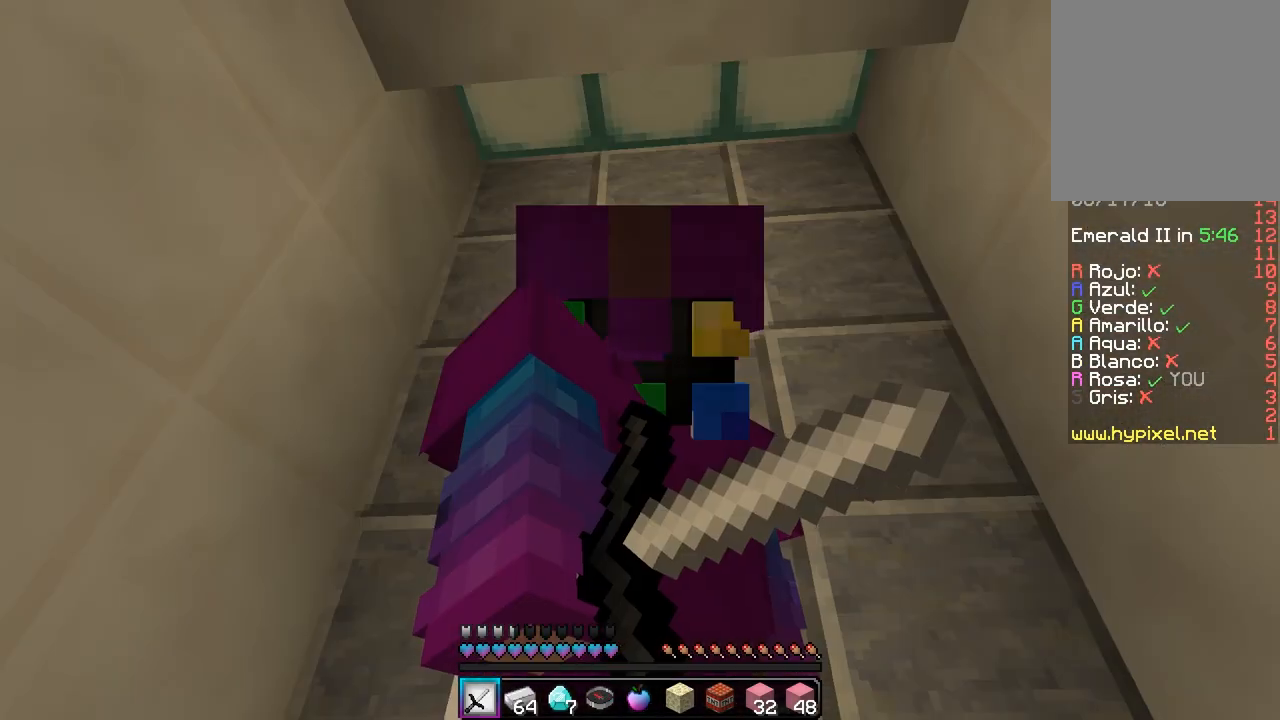
{"keys": [], "mouse": [], "events": []}
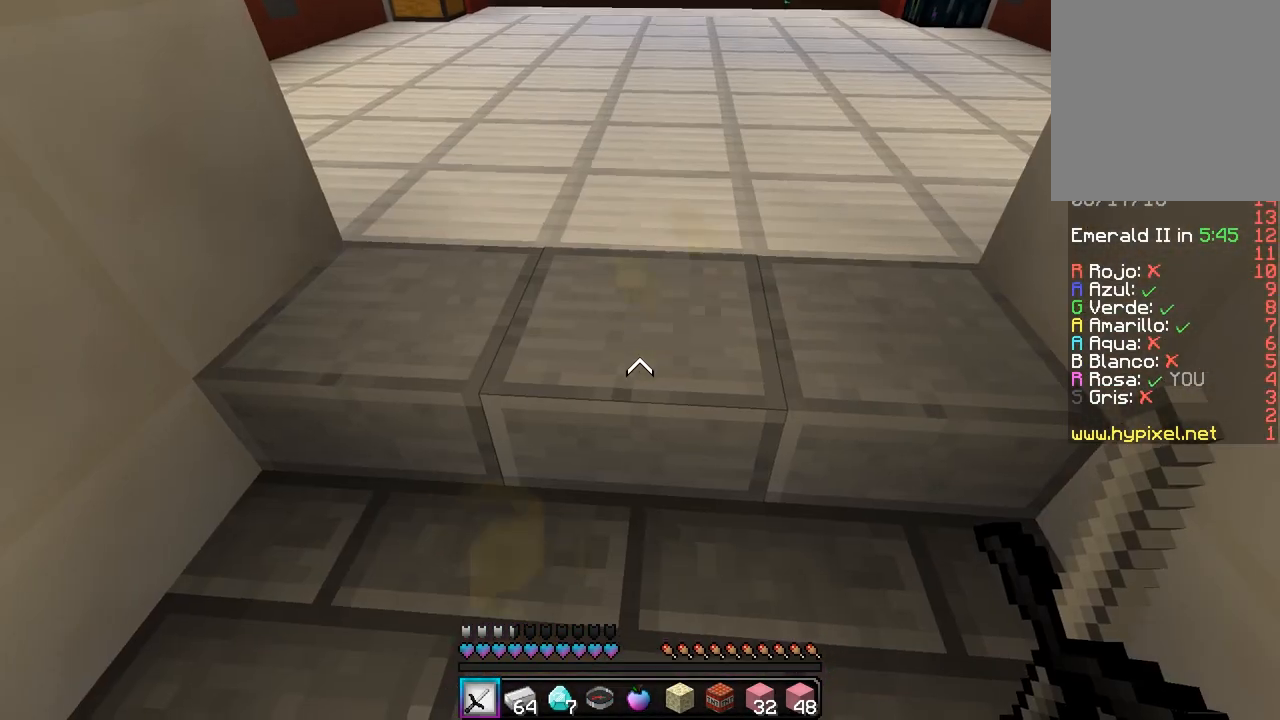
{"keys": ["w"], "mouse": [], "events": [[200, "w", "down"]]}
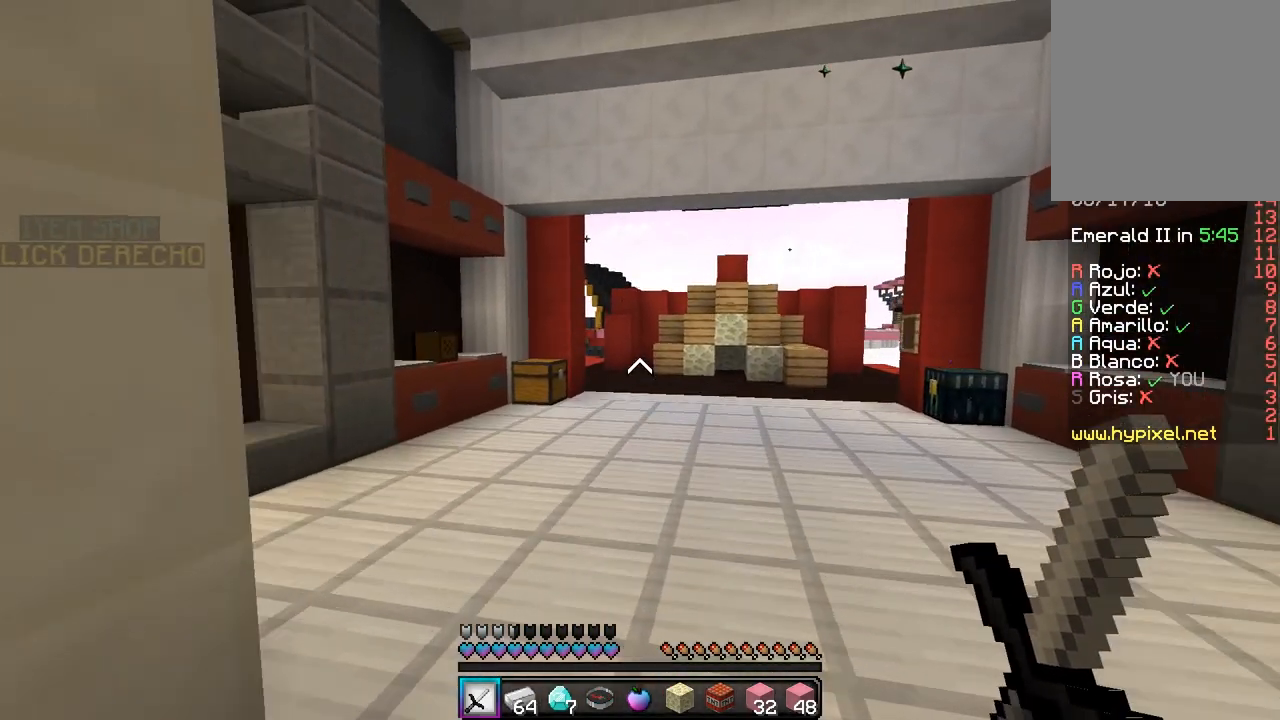
{"keys": ["a", "w"], "mouse": [], "events": [[300, "a", "down"]]}
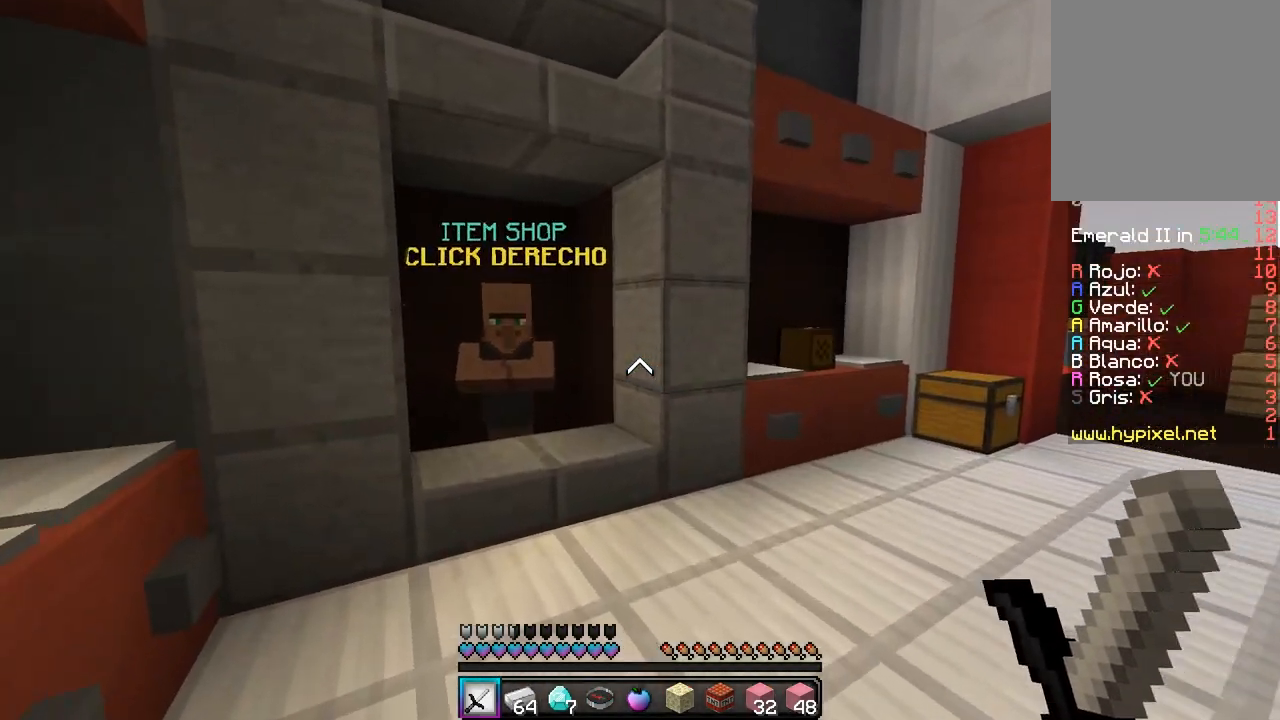
{"keys": ["d", "w"], "mouse": ["right"], "events": [[350, "a", "up"], [383, "d", "down"], [500, "mouse_right", "down"]]}
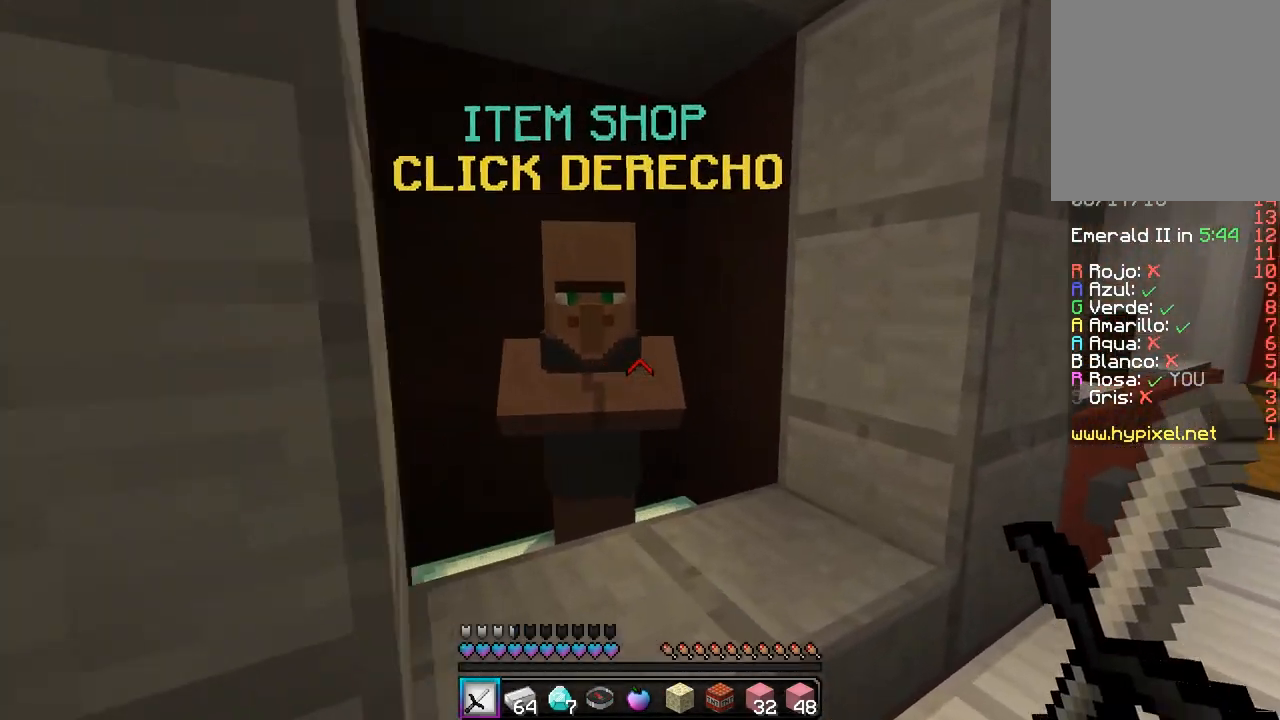
{"keys": [], "mouse": [], "events": [[17, "w", "up"], [67, "d", "up"], [200, "mouse_right", "up"]]}
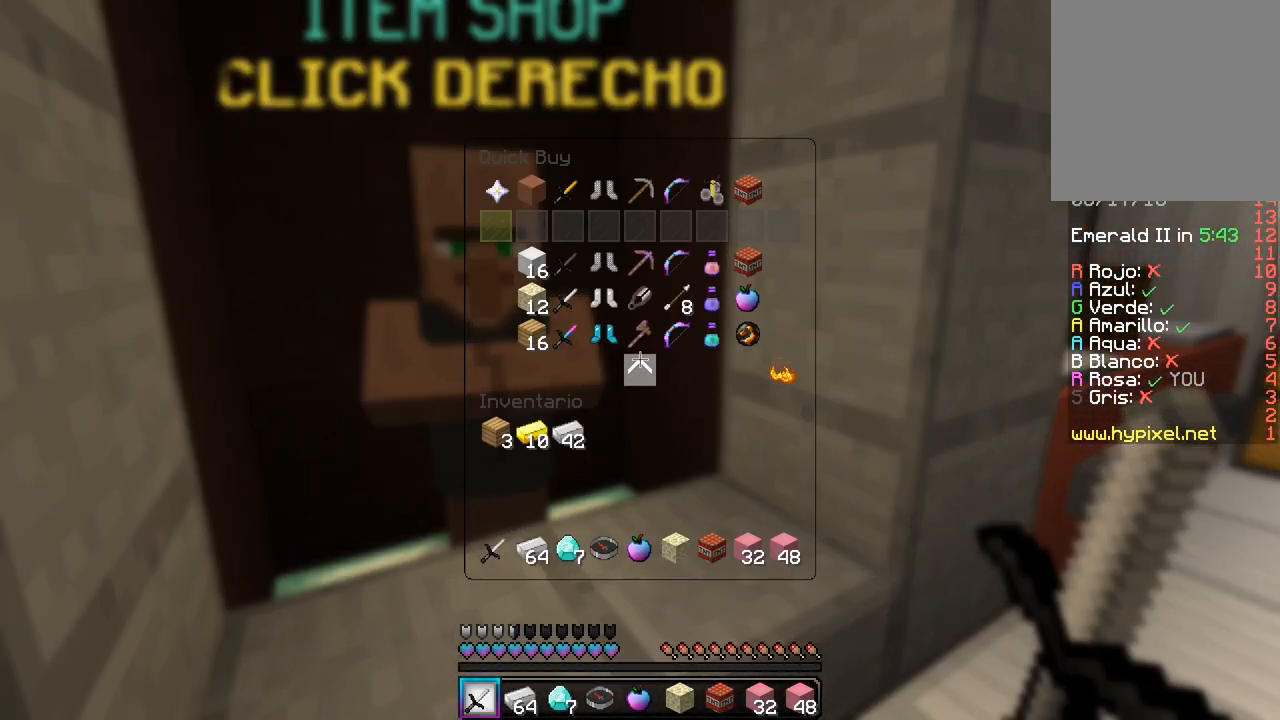
{"keys": [], "mouse": [], "events": []}
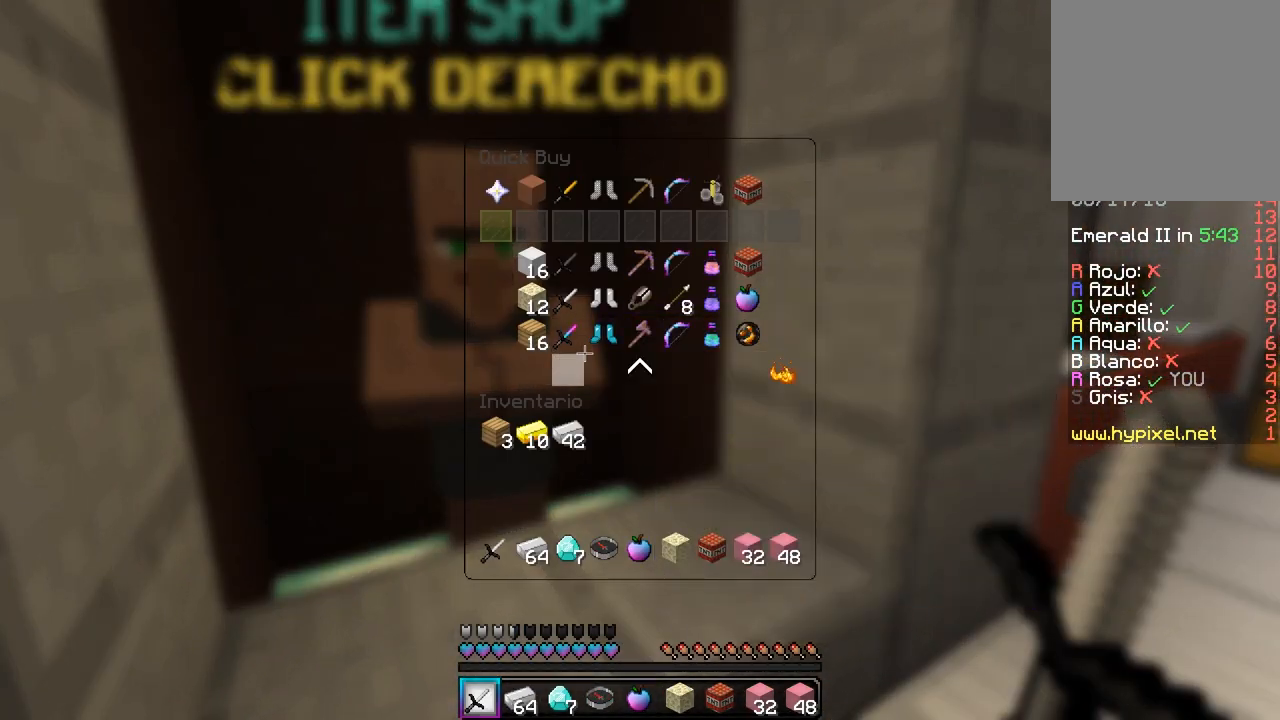
{"keys": [], "mouse": [], "events": []}
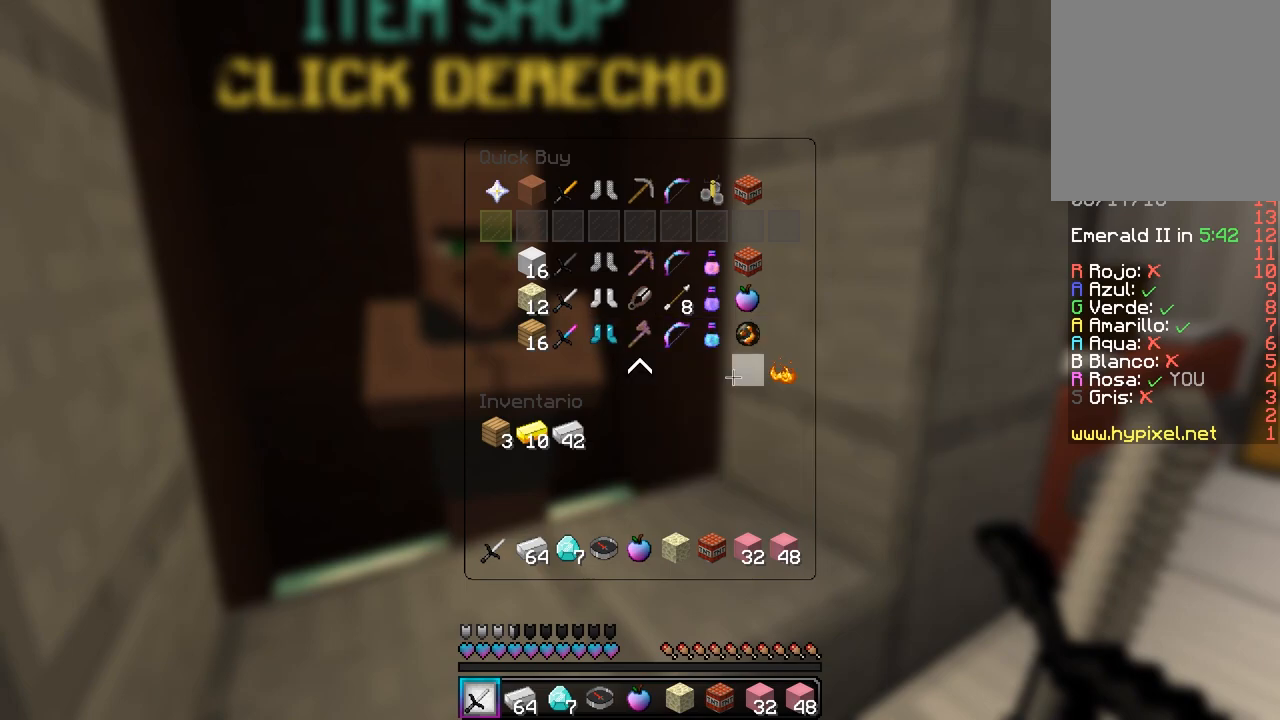
{"keys": [], "mouse": [], "events": []}
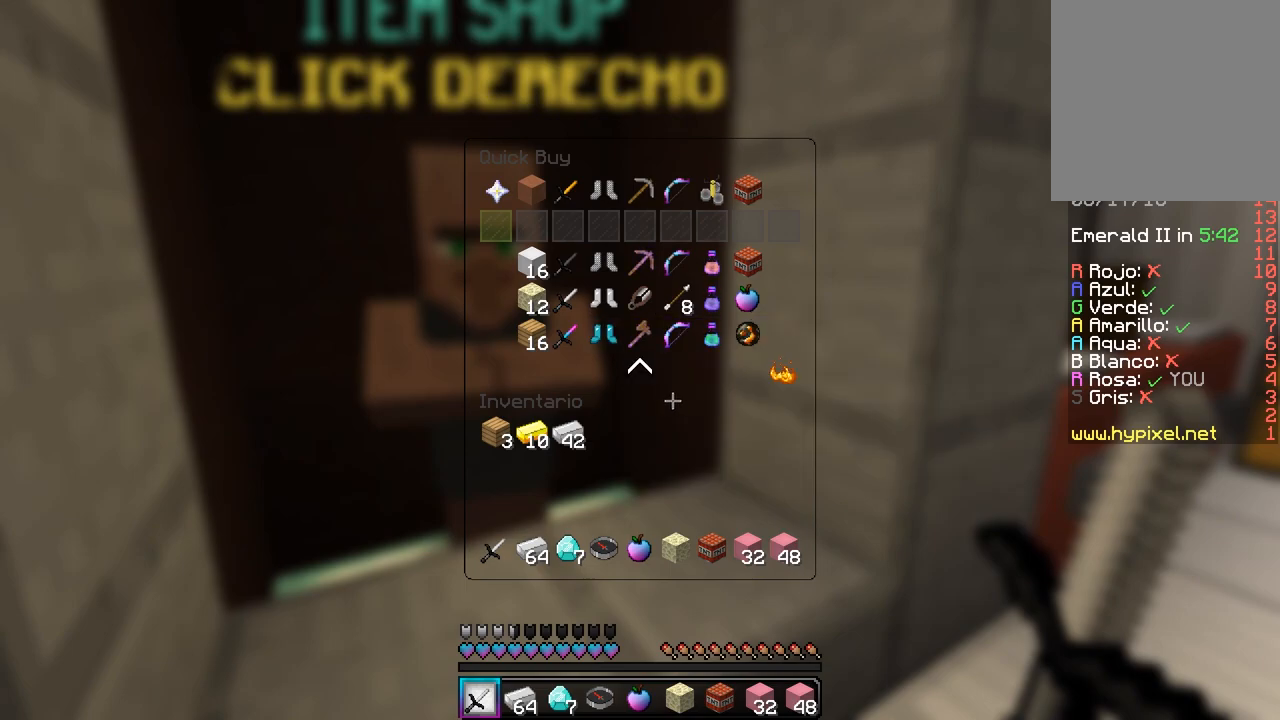
{"keys": [], "mouse": [], "events": []}
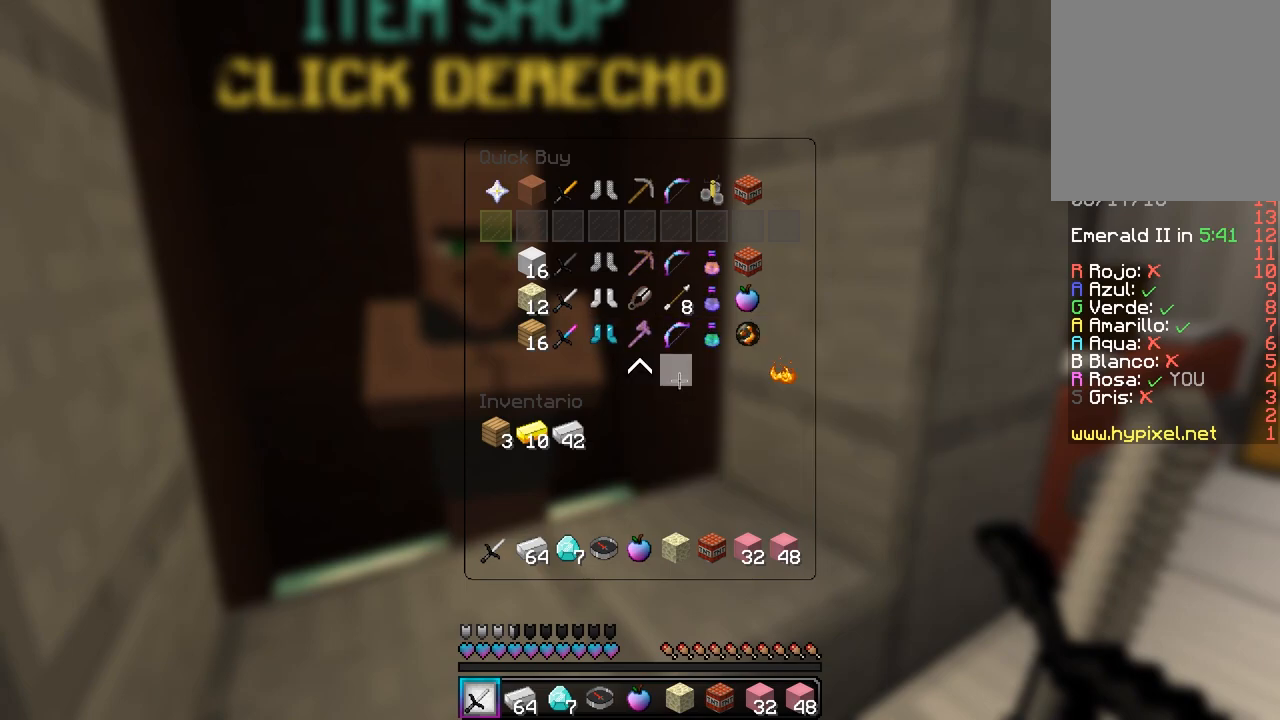
{"keys": ["w"], "mouse": [], "events": [[350, "w", "down"]]}
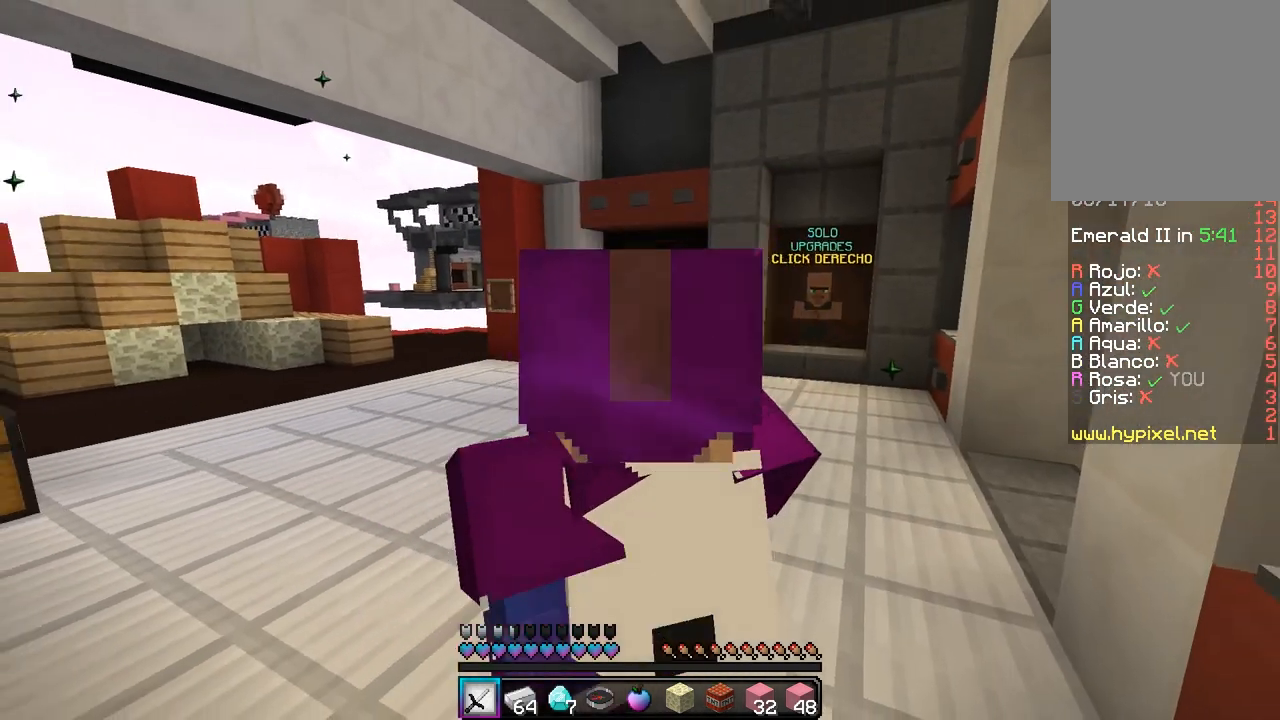
{"keys": ["d", "w"], "mouse": [], "events": [[267, "d", "down"]]}
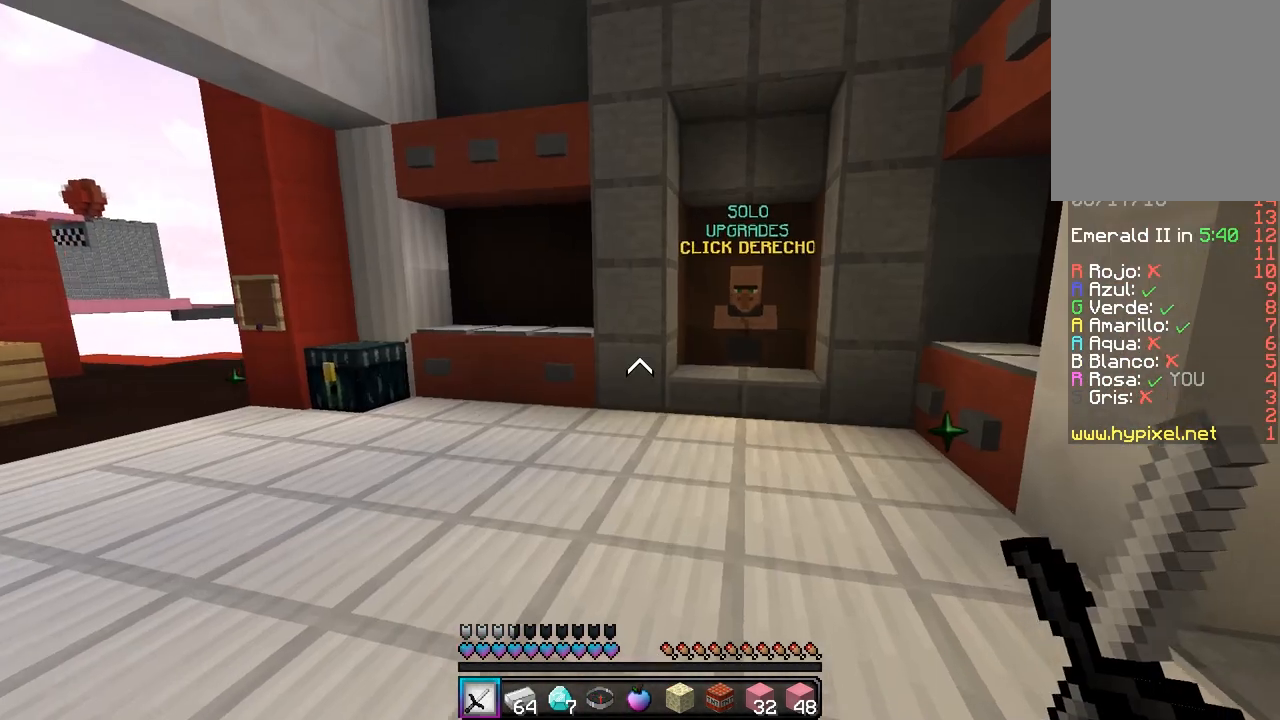
{"keys": ["w"], "mouse": [], "events": [[250, "d", "up"]]}
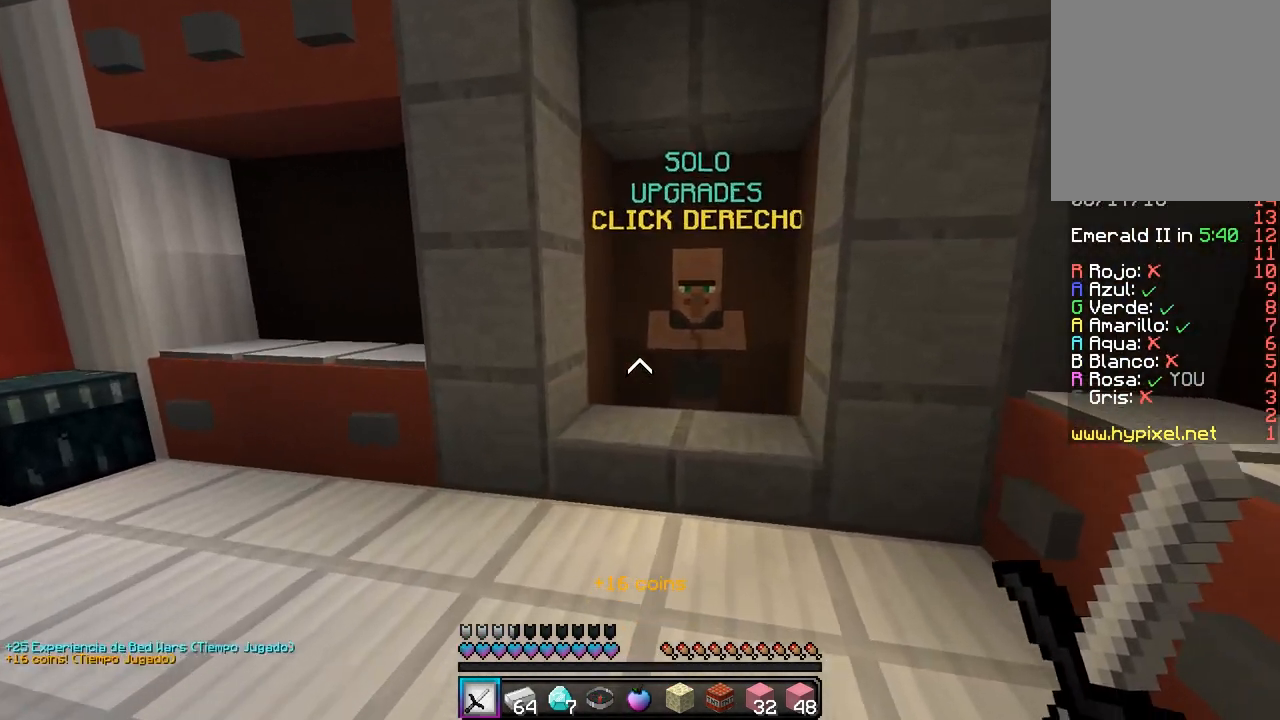
{"keys": [], "mouse": ["right"], "events": [[67, "d", "down"], [350, "mouse_right", "down"], [383, "d", "up"], [500, "w", "up"]]}
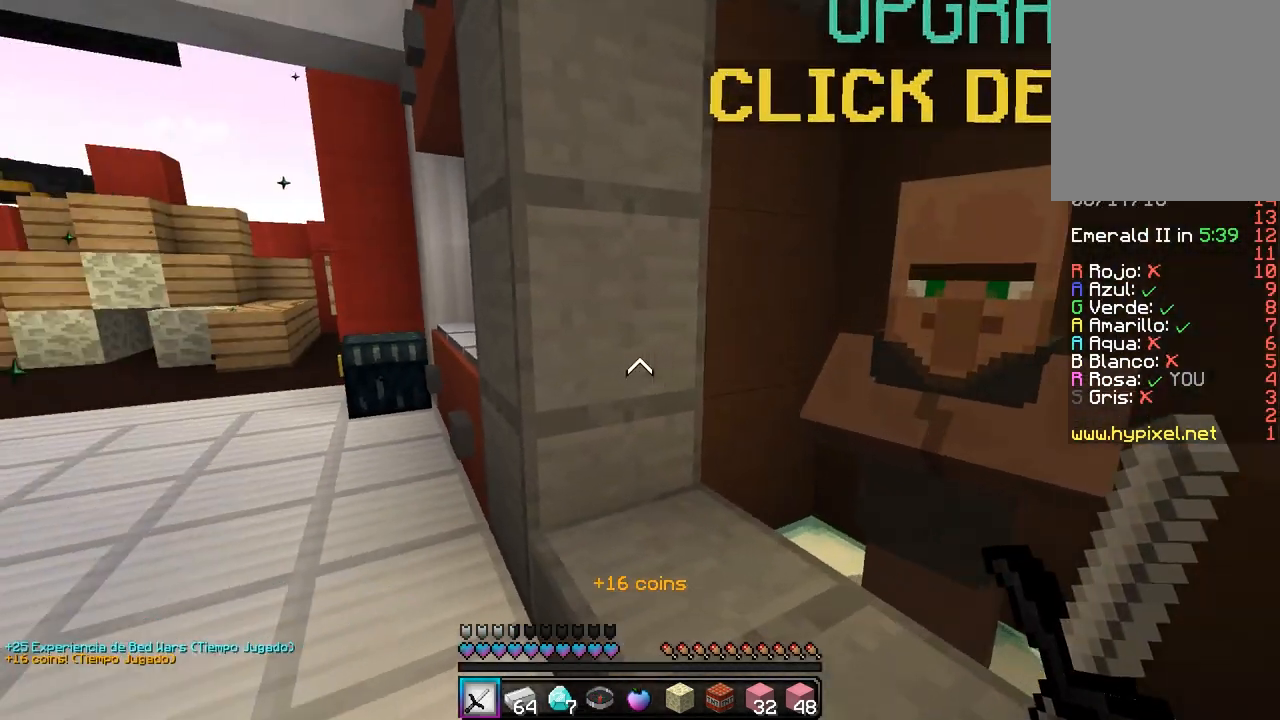
{"keys": [], "mouse": [], "events": [[67, "mouse_right", "up"]]}
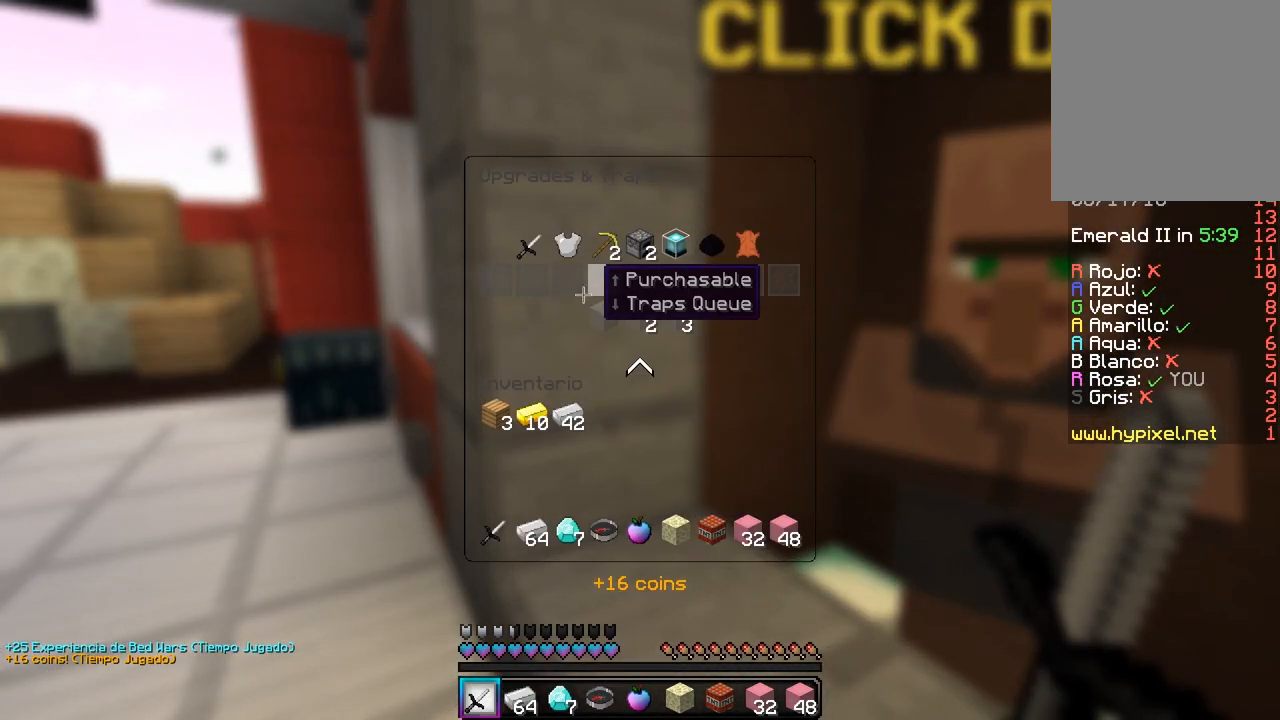
{"keys": [], "mouse": ["left"], "events": [[383, "mouse_left", "down"]]}
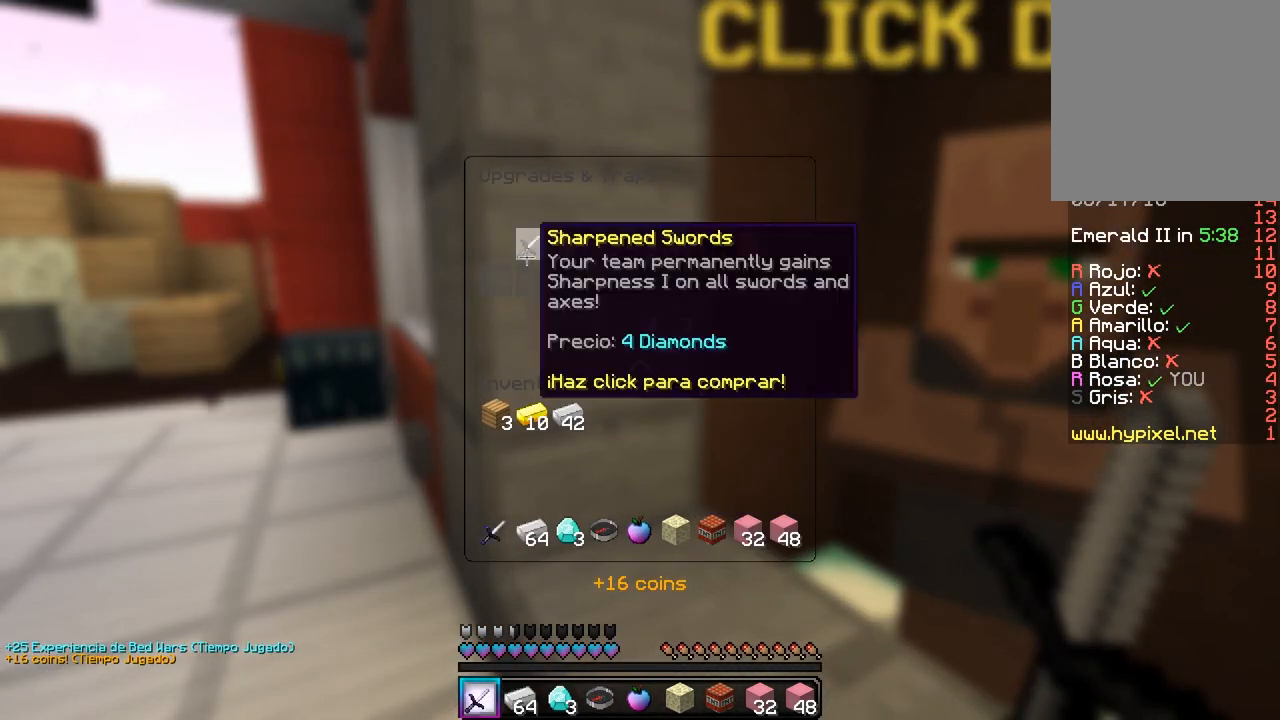
{"keys": [], "mouse": [], "events": [[67, "mouse_left", "up"]]}
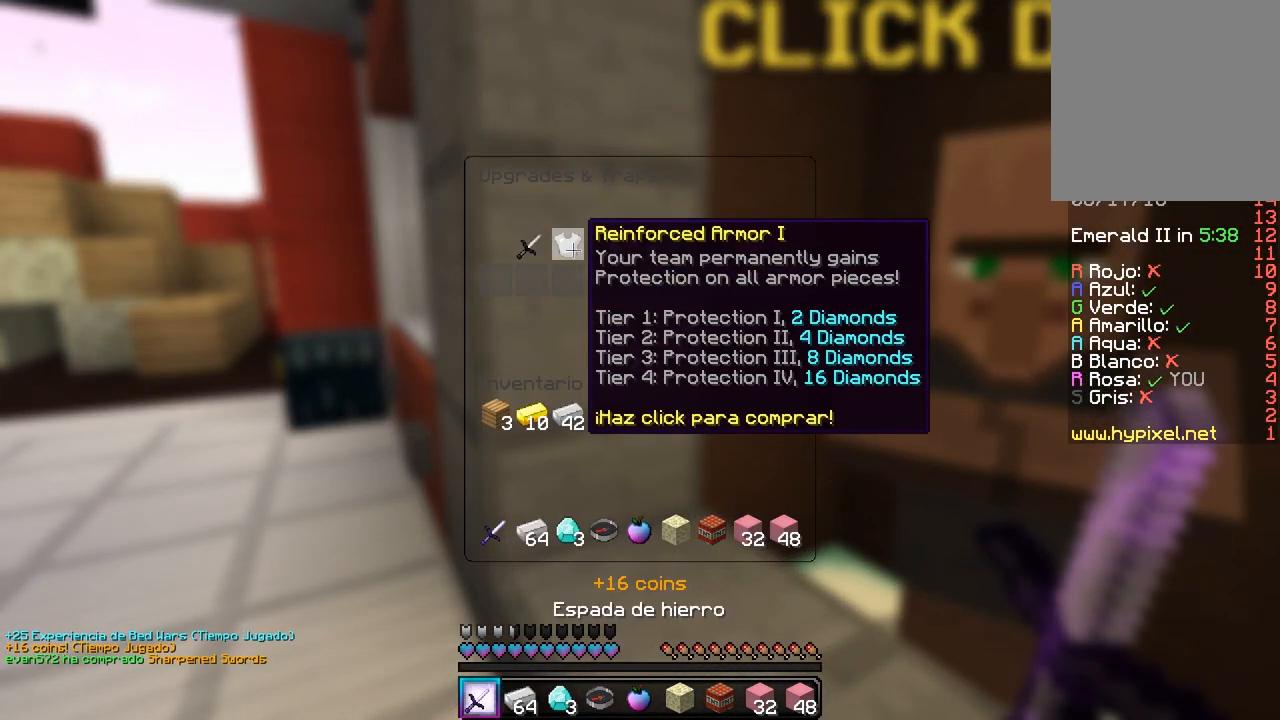
{"keys": [], "mouse": ["left"], "events": [[333, "mouse_left", "down"]]}
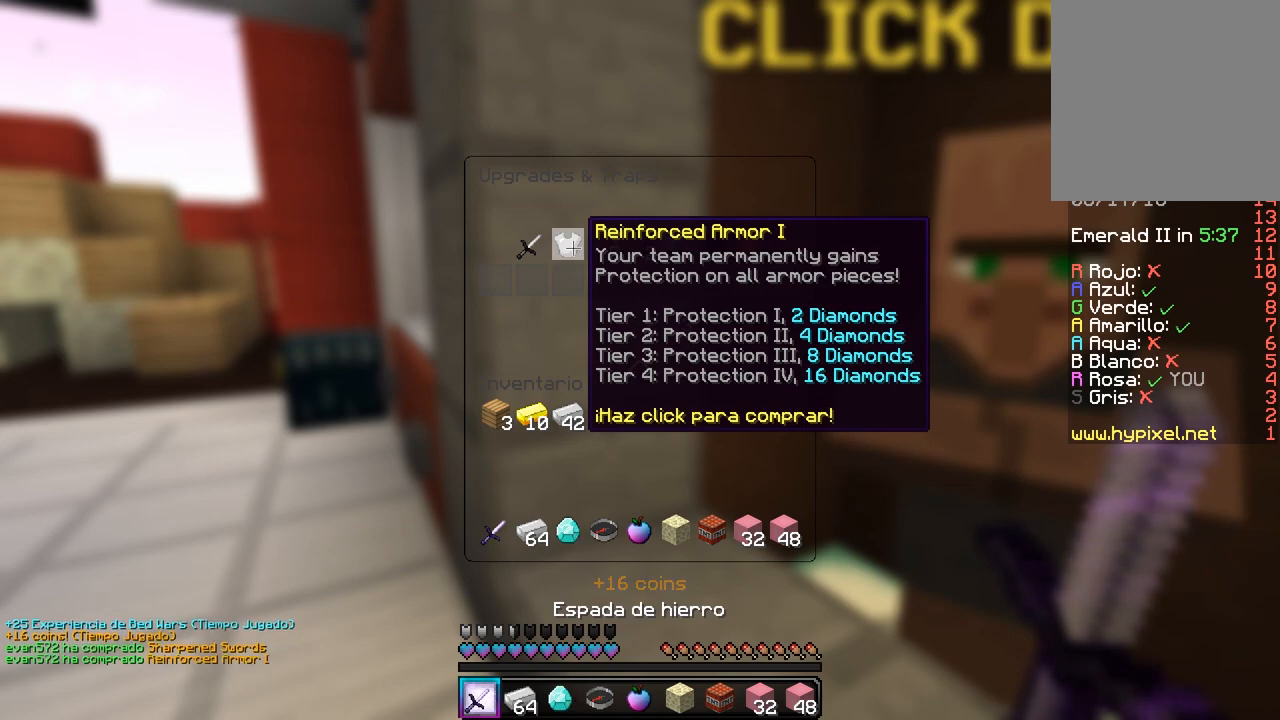
{"keys": [], "mouse": [], "events": [[50, "mouse_left", "up"]]}
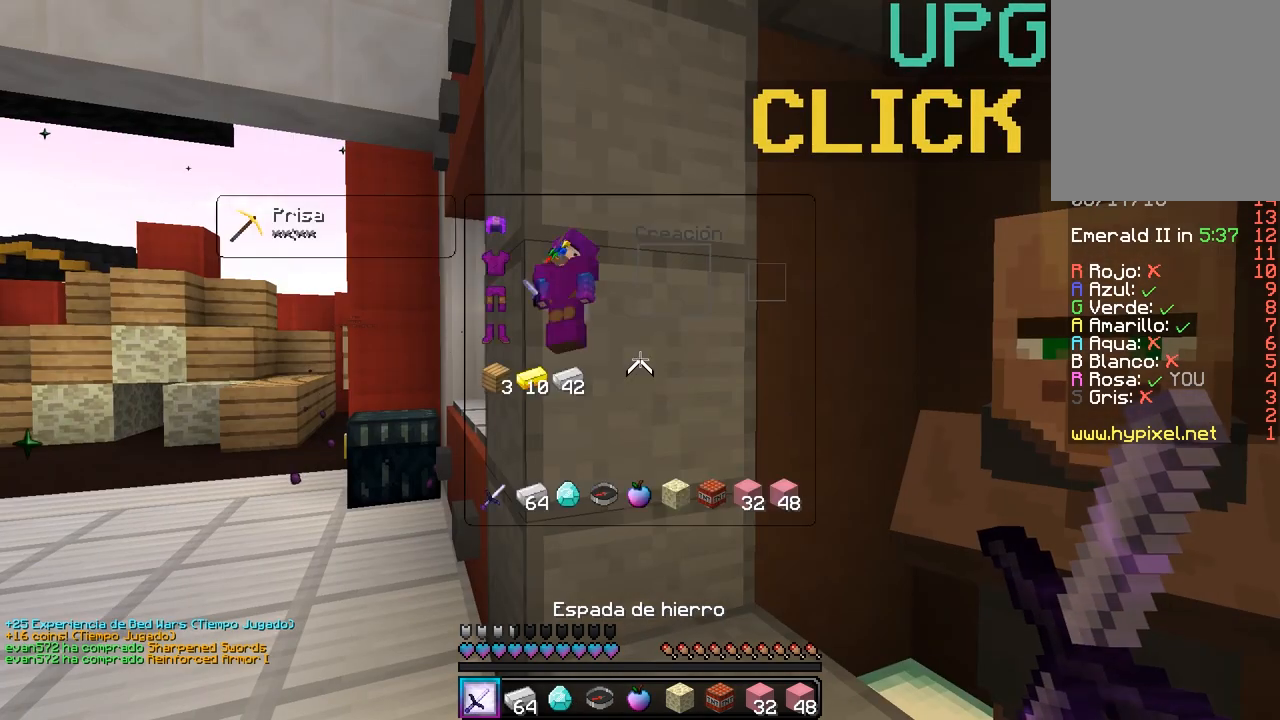
{"keys": [], "mouse": [], "events": []}
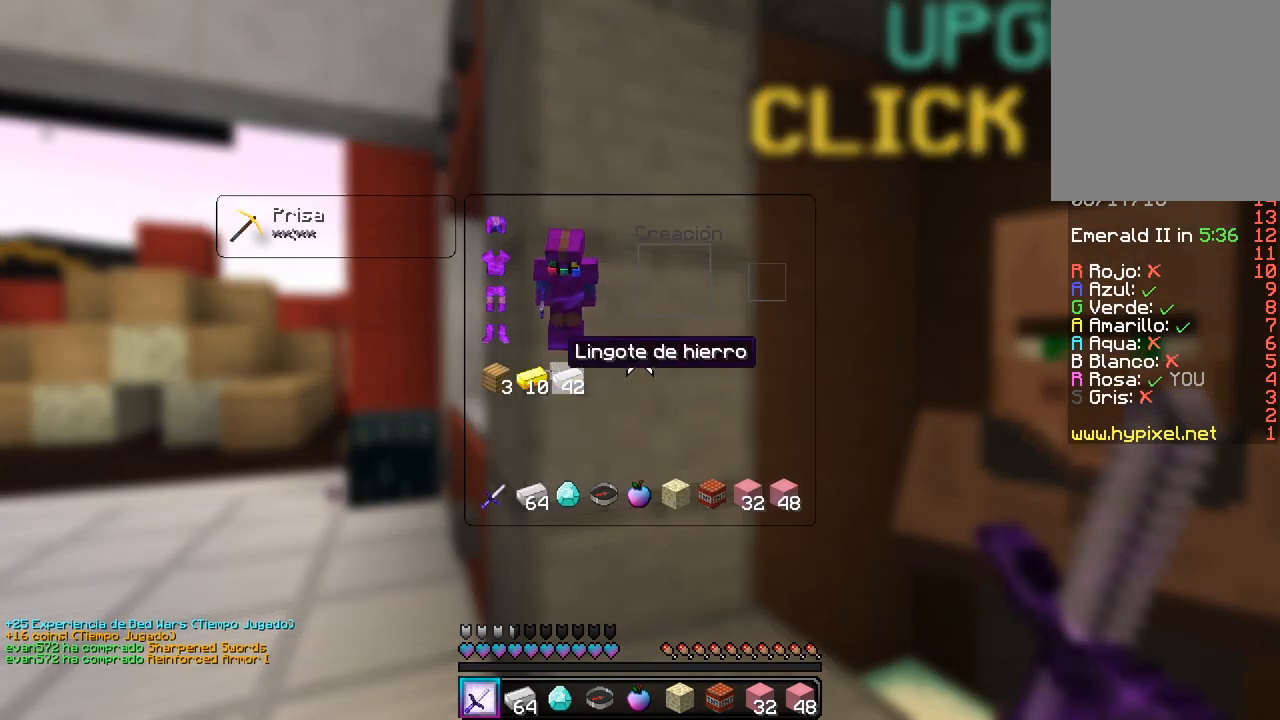
{"keys": [], "mouse": [], "events": []}
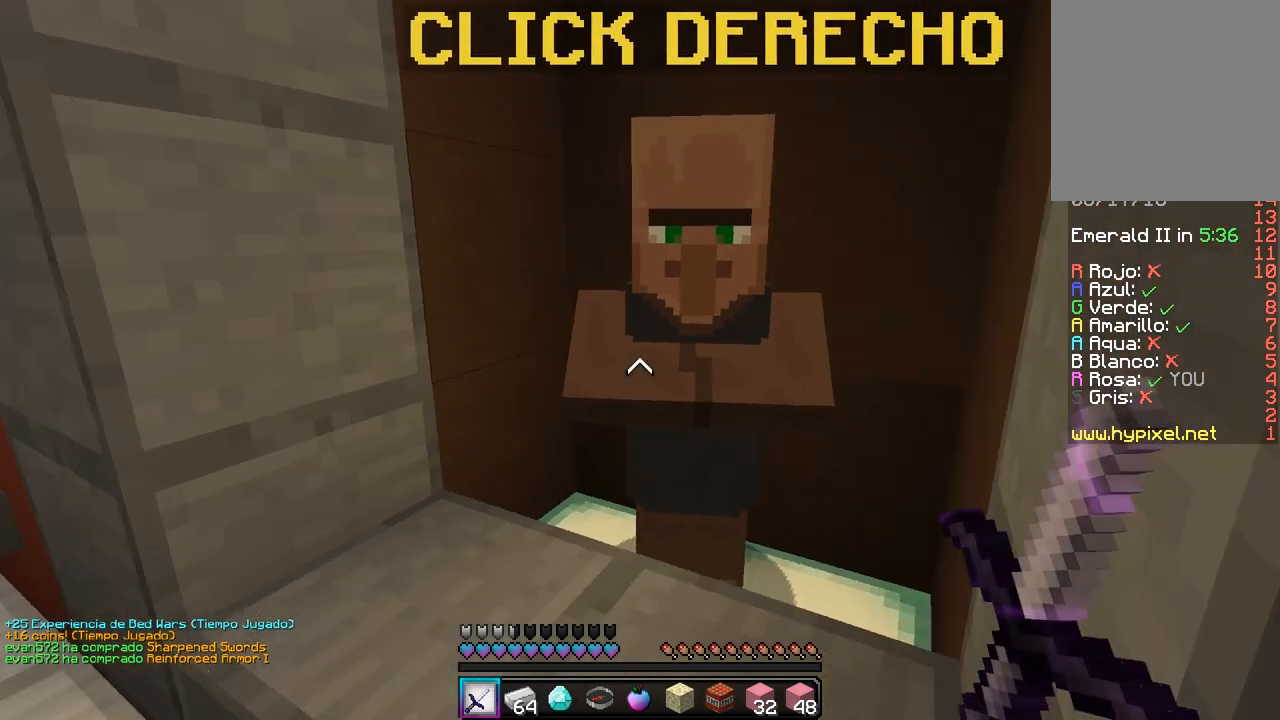
{"keys": [], "mouse": [], "events": [[83, "mouse_right", "down"], [283, "mouse_right", "up"]]}
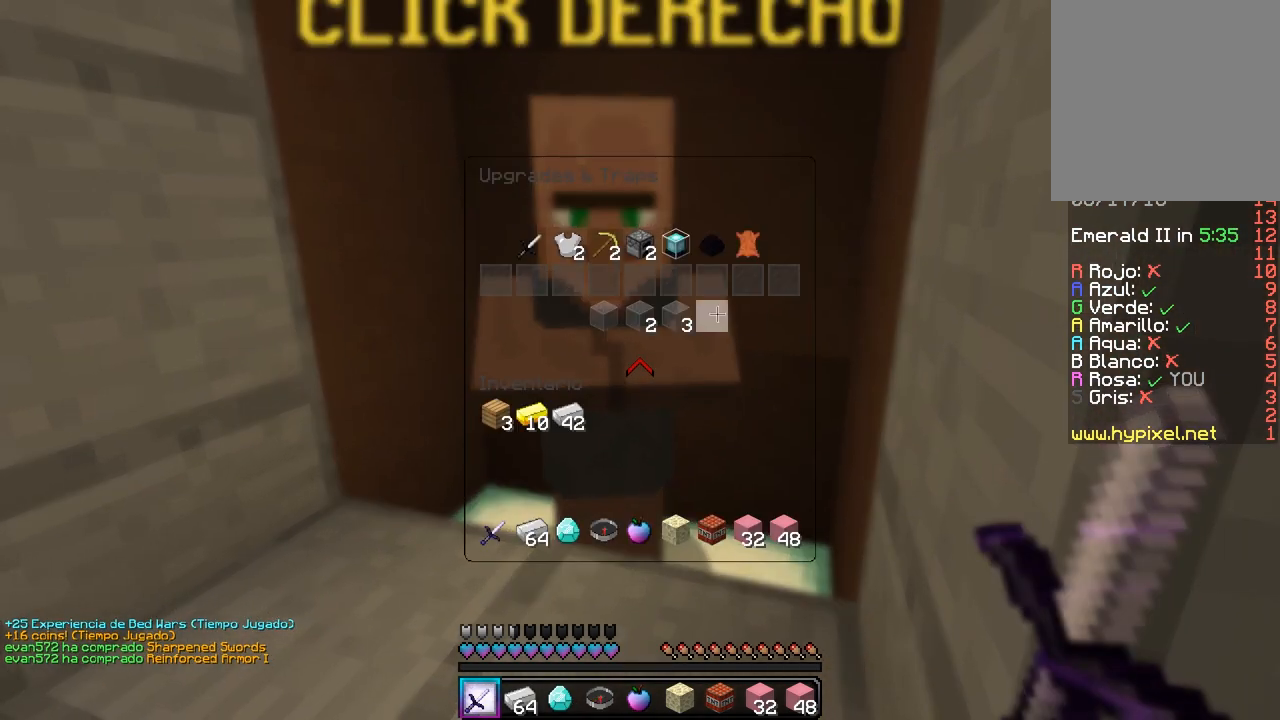
{"keys": [], "mouse": [], "events": []}
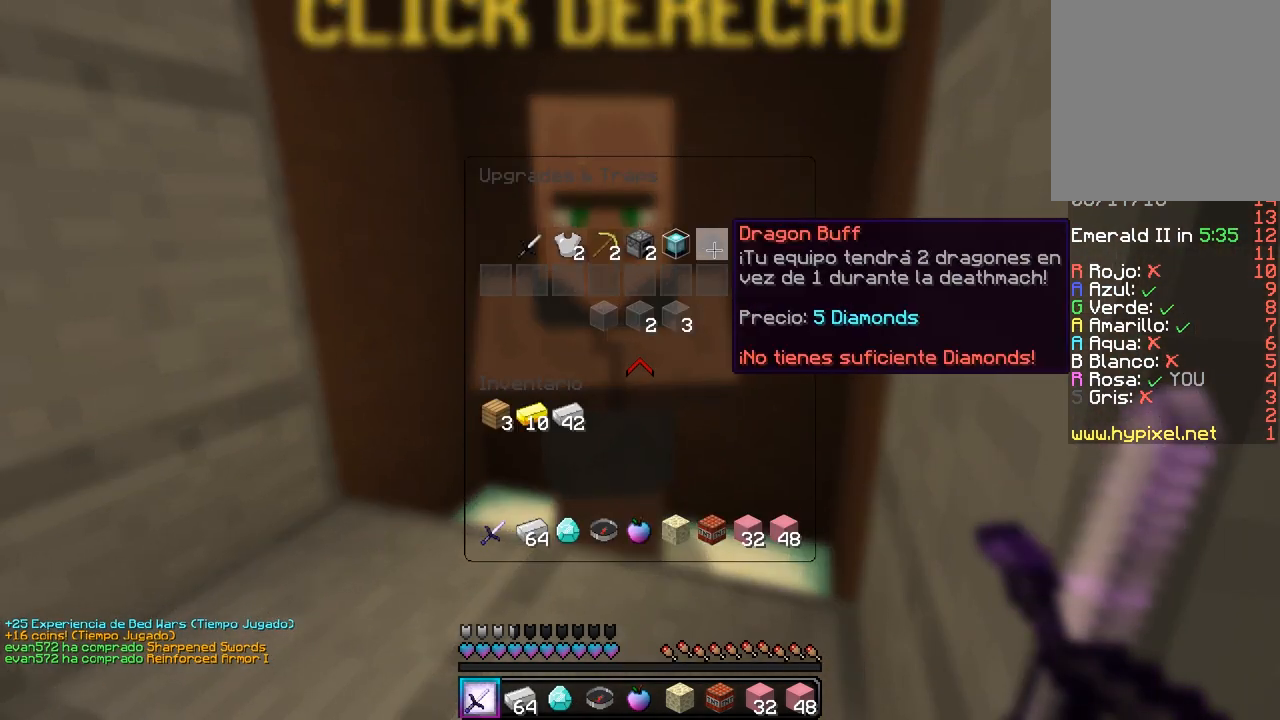
{"keys": [], "mouse": [], "events": []}
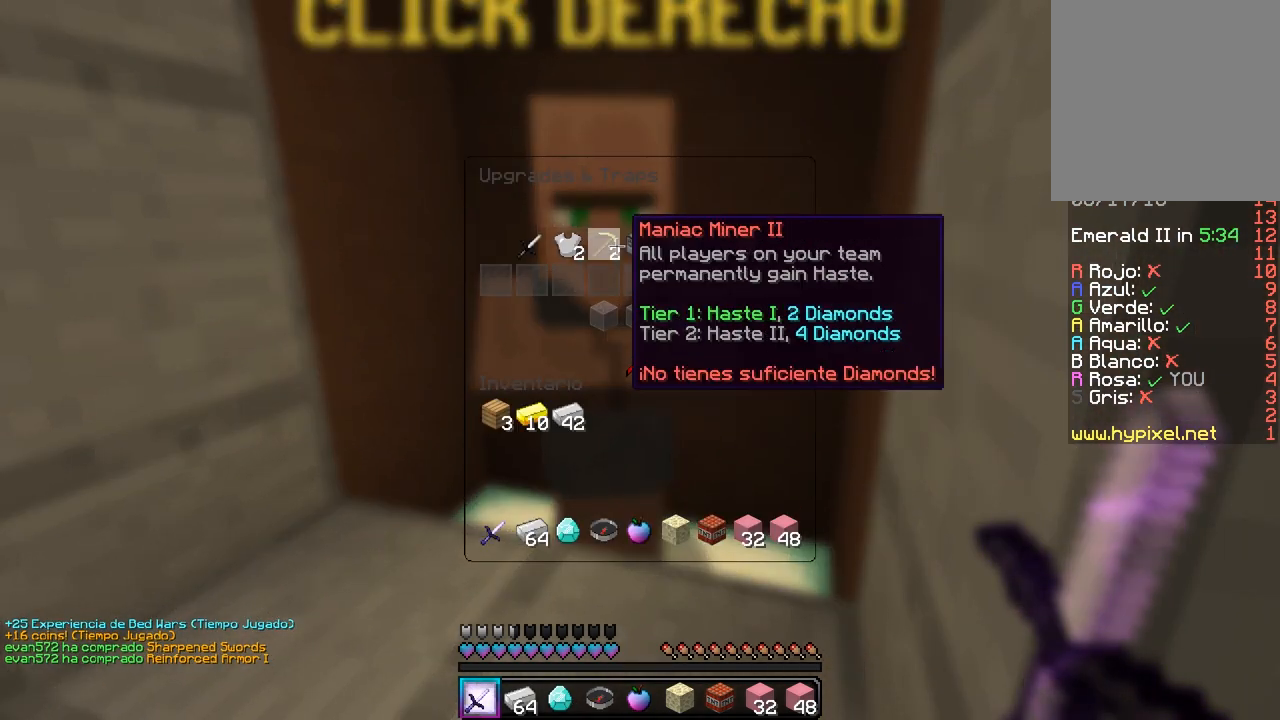
{"keys": [], "mouse": [], "events": []}
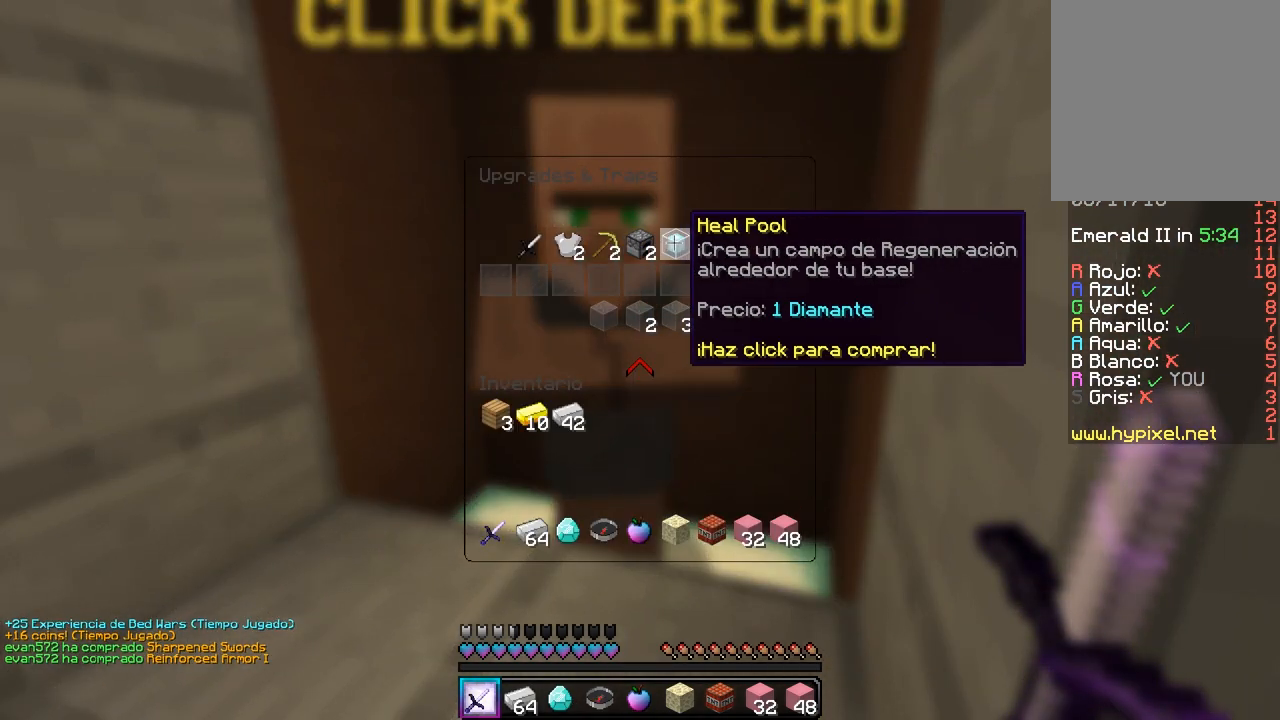
{"keys": [], "mouse": ["left"], "events": [[500, "mouse_left", "down"]]}
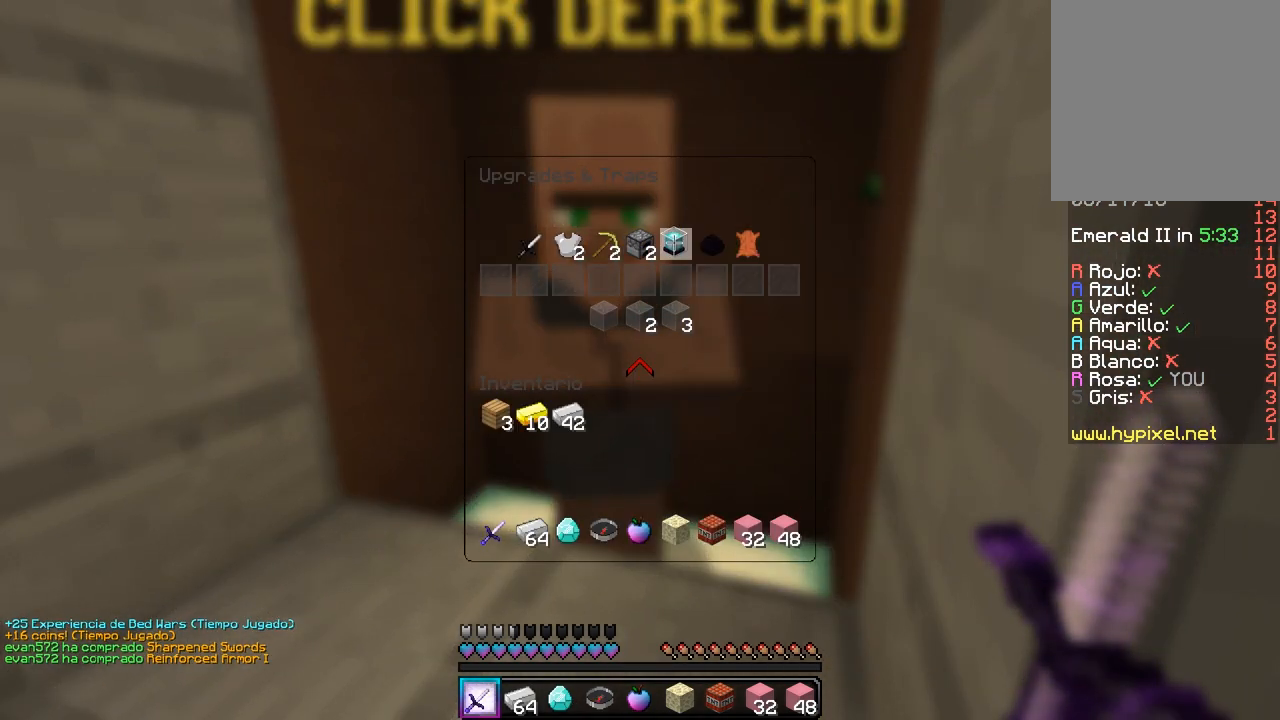
{"keys": [], "mouse": [], "events": [[183, "mouse_left", "up"]]}
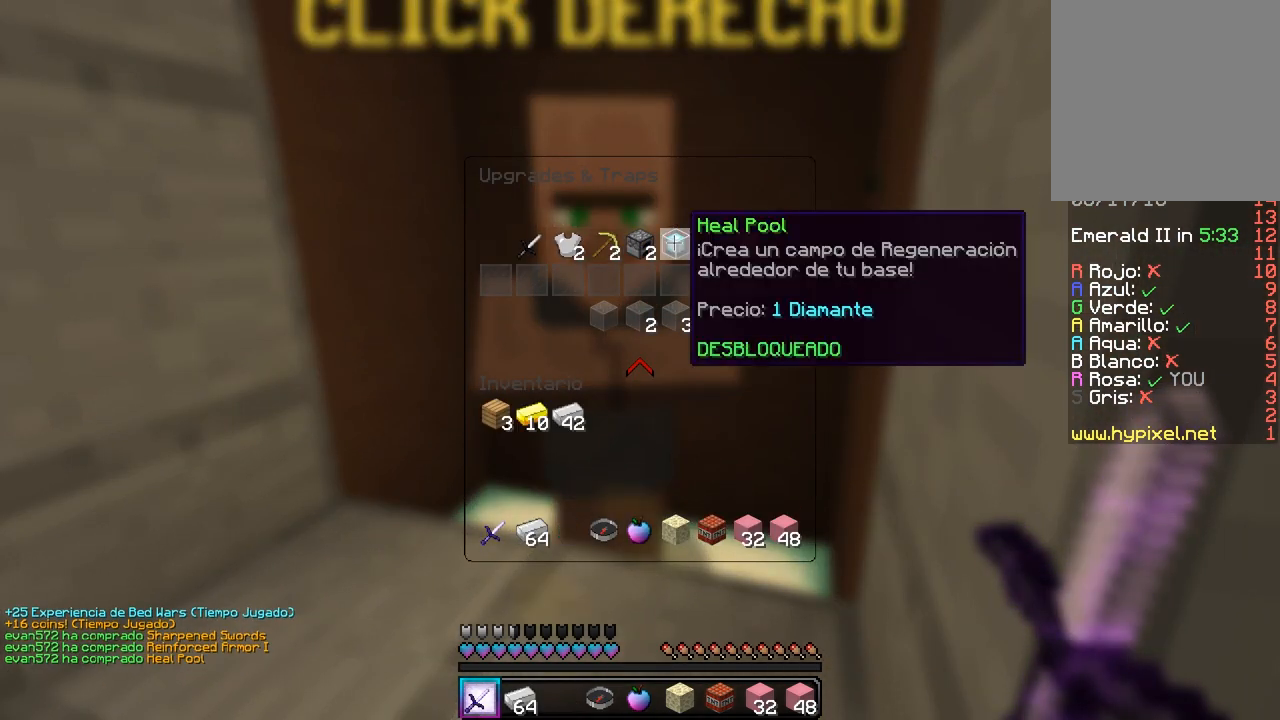
{"keys": ["a", "w"], "mouse": [], "events": [[83, "a", "down"], [183, "w", "down"]]}
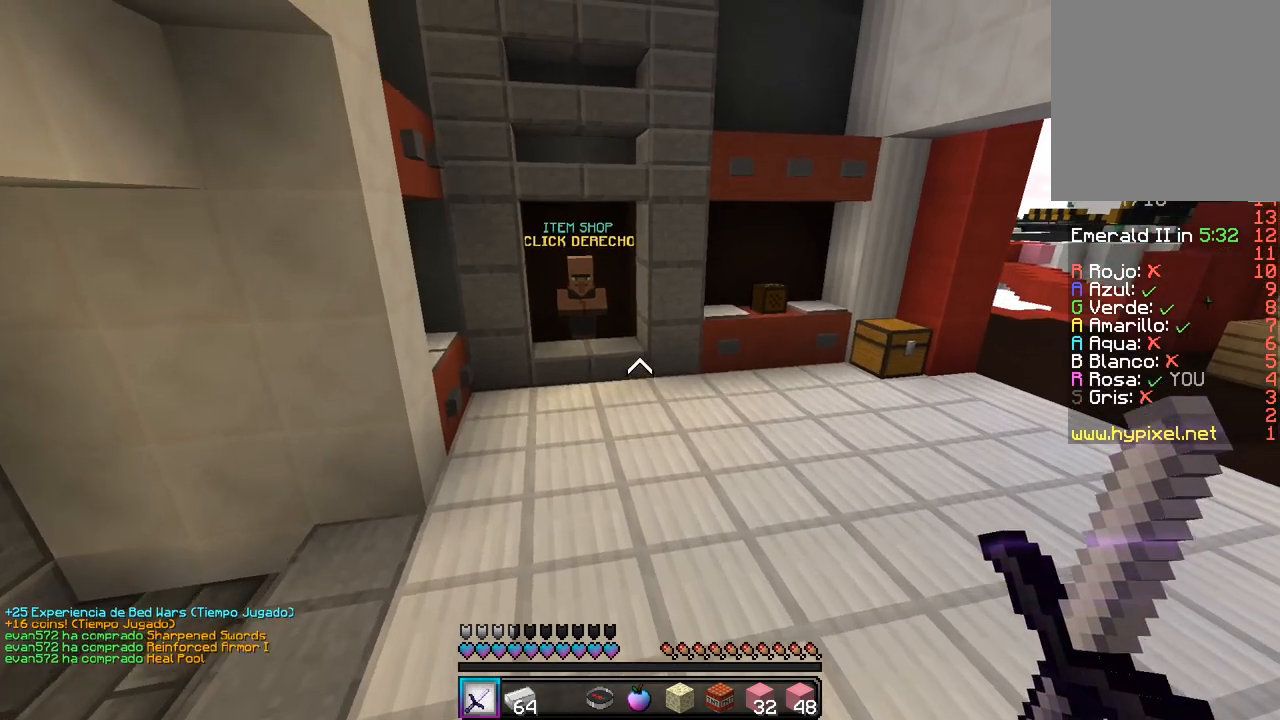
{"keys": ["a", "w"], "mouse": [], "events": []}
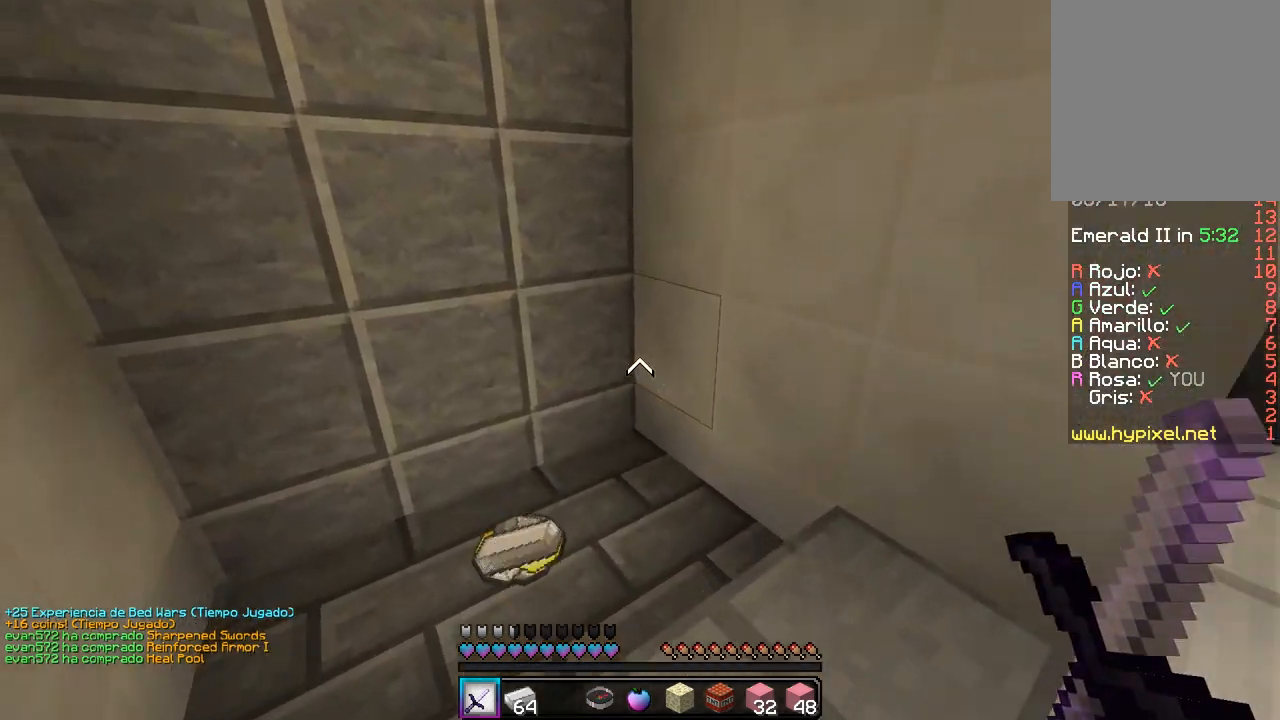
{"keys": ["d", "w"], "mouse": [], "events": [[217, "d", "down"], [333, "a", "up"]]}